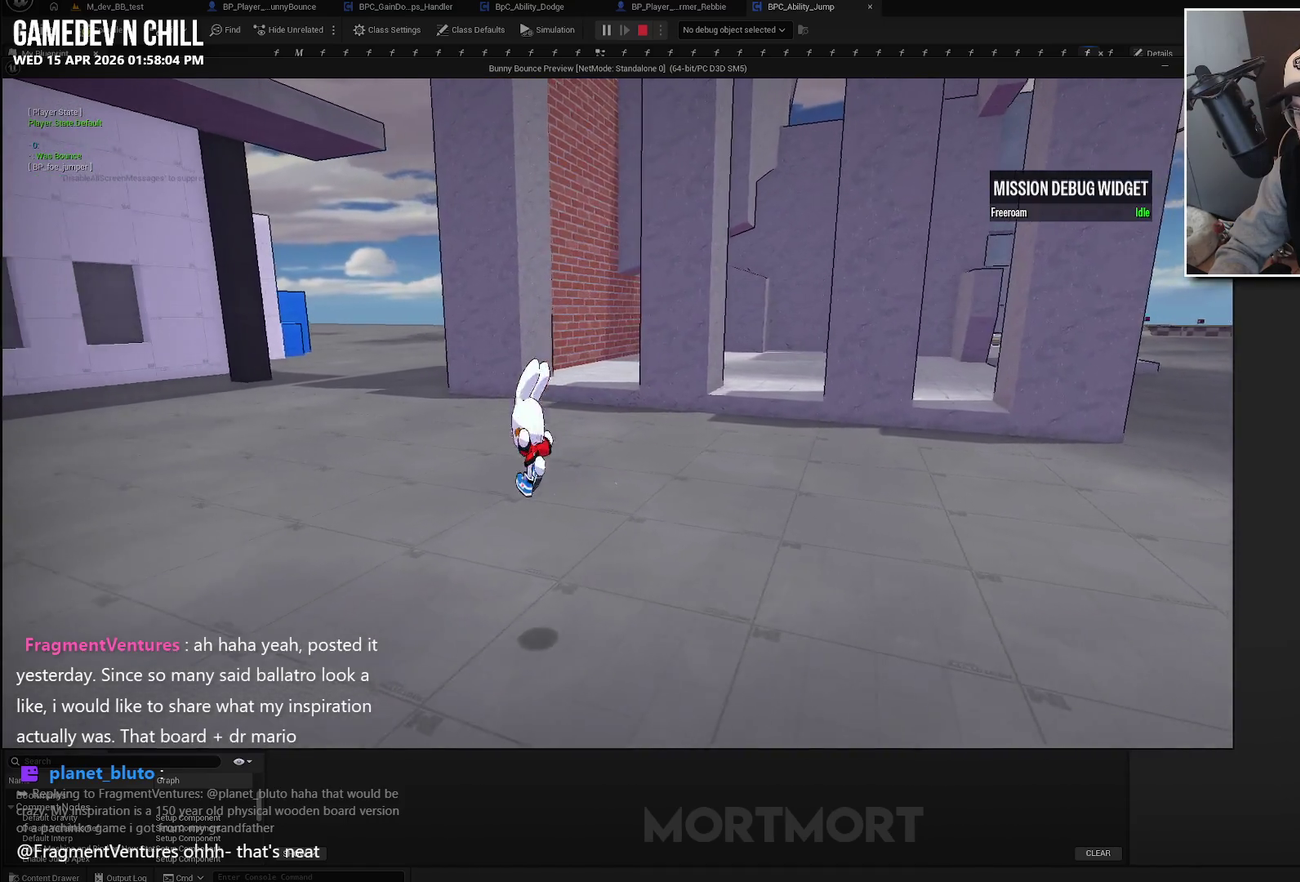
Gameplay with a controller (Xbox layout); each line is a JSON object with the inputs held at the frame after it. "events" lists button and stick changes between this image and that frame as [ms after this image, input, new state], when the widget could be followed in between.
{"buttons": [], "left_stick": "up", "right_stick": "right", "events": [[267, "left_stick", "up"], [400, "right_stick", "right"]]}
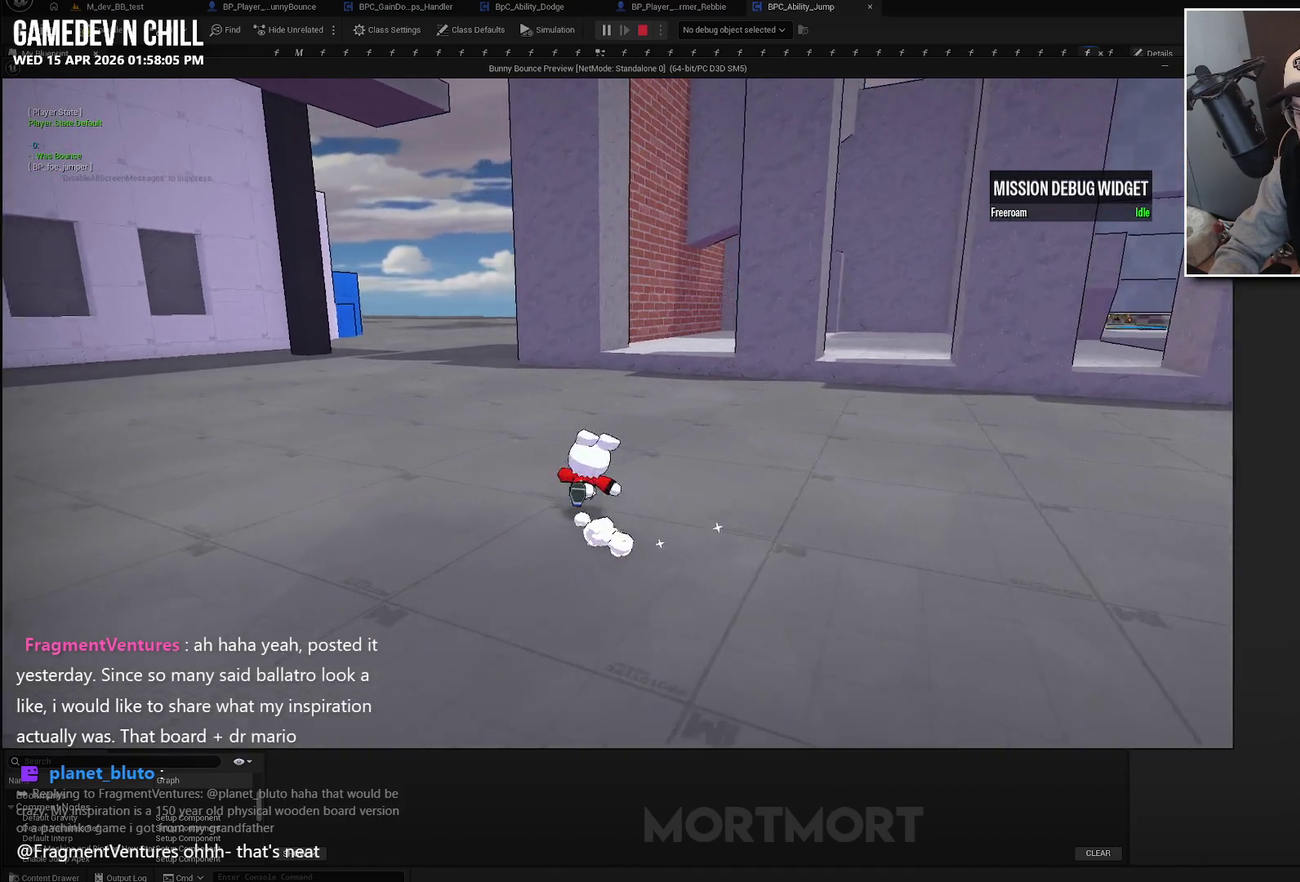
{"buttons": ["A"], "left_stick": "up-left", "right_stick": "center", "events": [[83, "right_stick", "center"], [217, "A", "down"], [367, "left_stick", "up-left"], [400, "A", "up"], [500, "A", "down"]]}
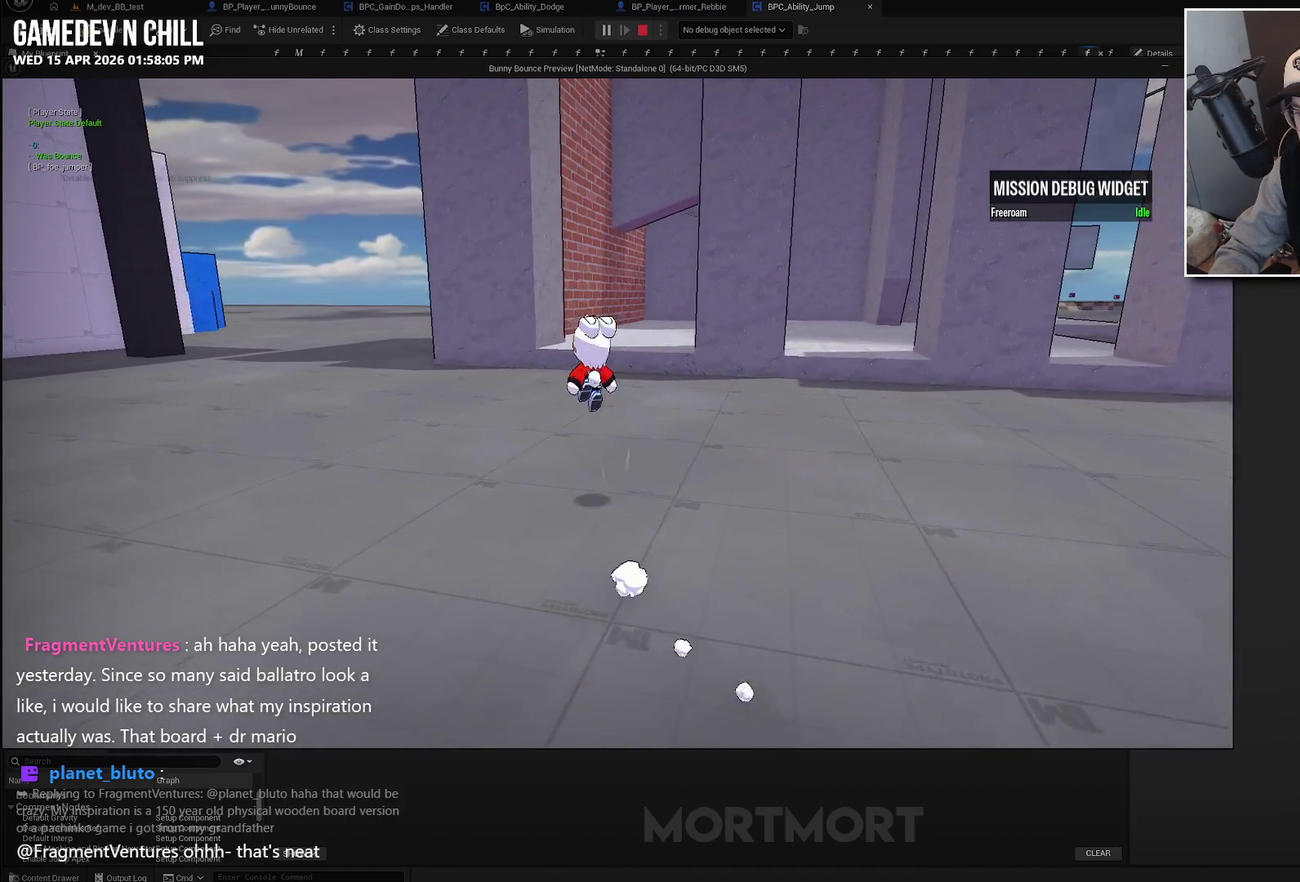
{"buttons": [], "left_stick": "up-left", "right_stick": "center", "events": [[317, "A", "up"]]}
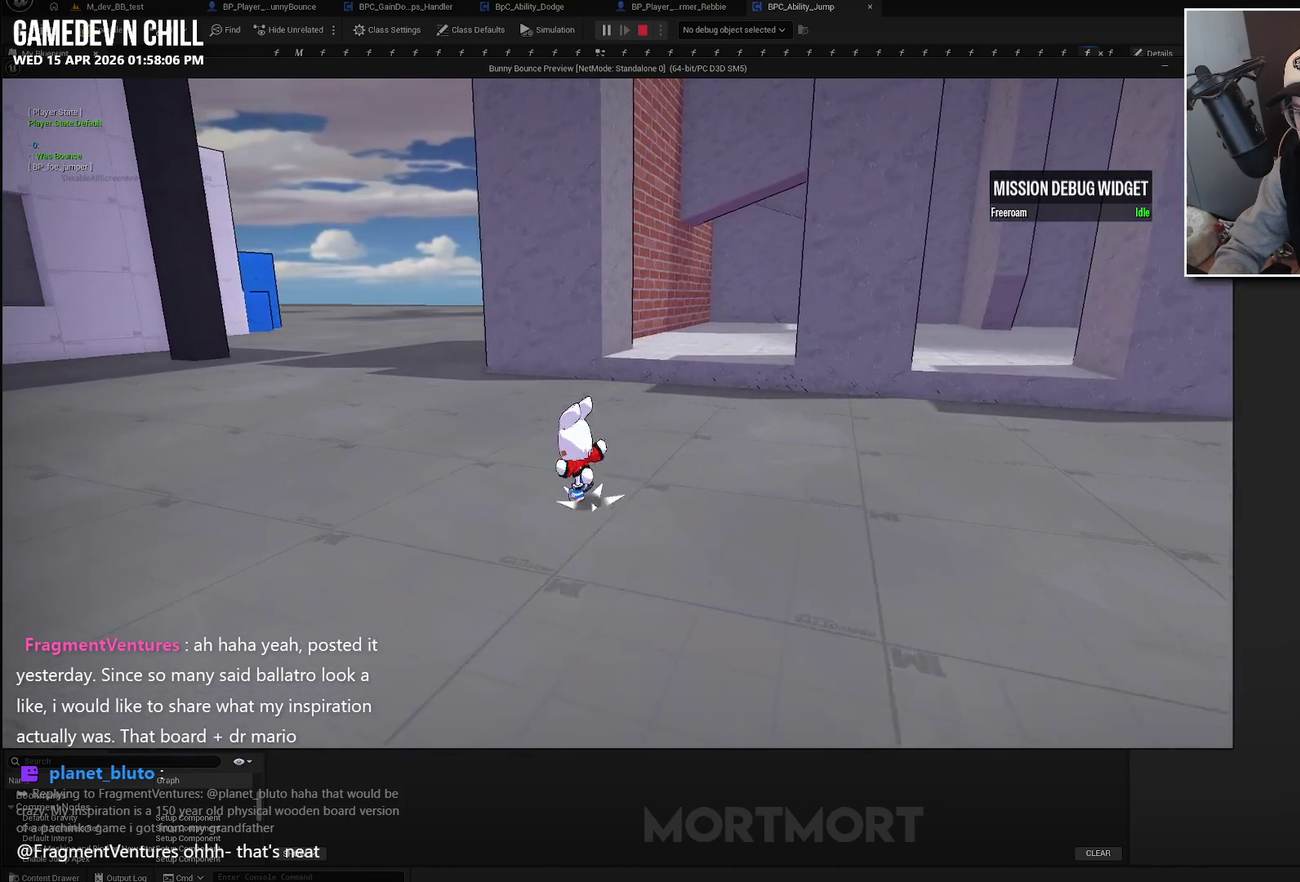
{"buttons": [], "left_stick": "up-left", "right_stick": "center", "events": [[50, "left_stick", "up"], [83, "right_stick", "right"], [250, "right_stick", "center"], [500, "left_stick", "up-left"]]}
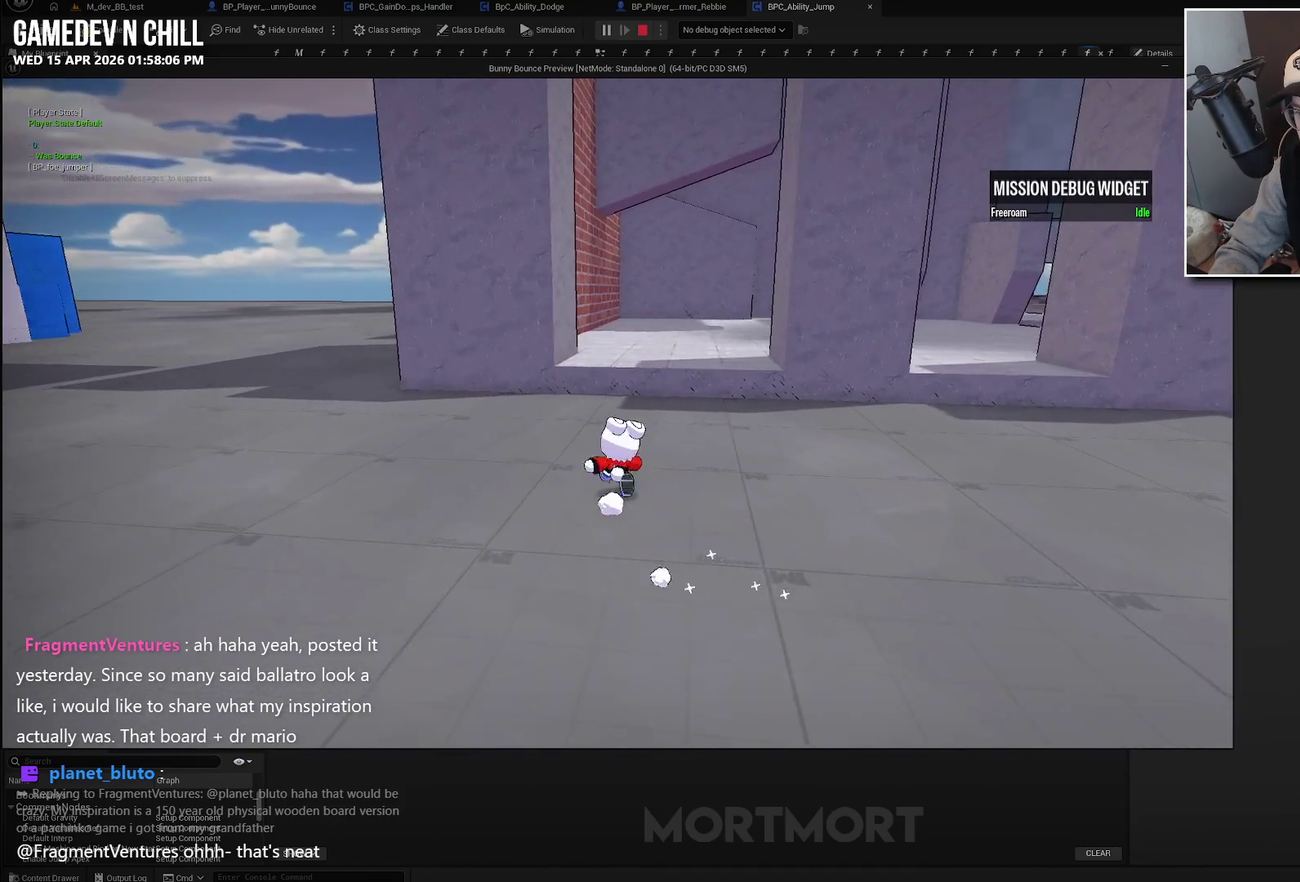
{"buttons": [], "left_stick": "left", "right_stick": "right", "events": [[217, "left_stick", "left"], [317, "right_stick", "right"]]}
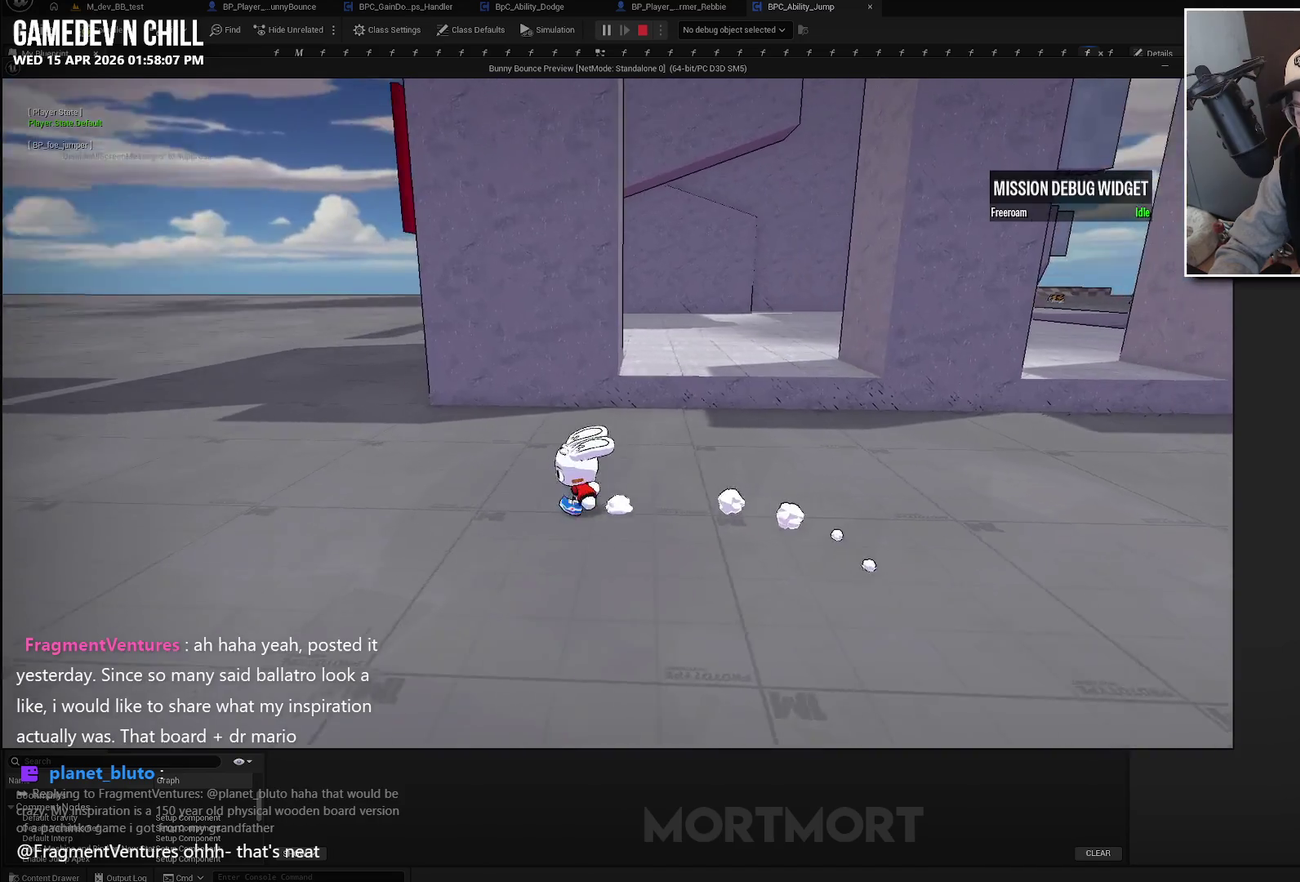
{"buttons": [], "left_stick": "up-left", "right_stick": "right", "events": [[50, "right_stick", "center"], [167, "left_stick", "up-left"], [417, "right_stick", "right"]]}
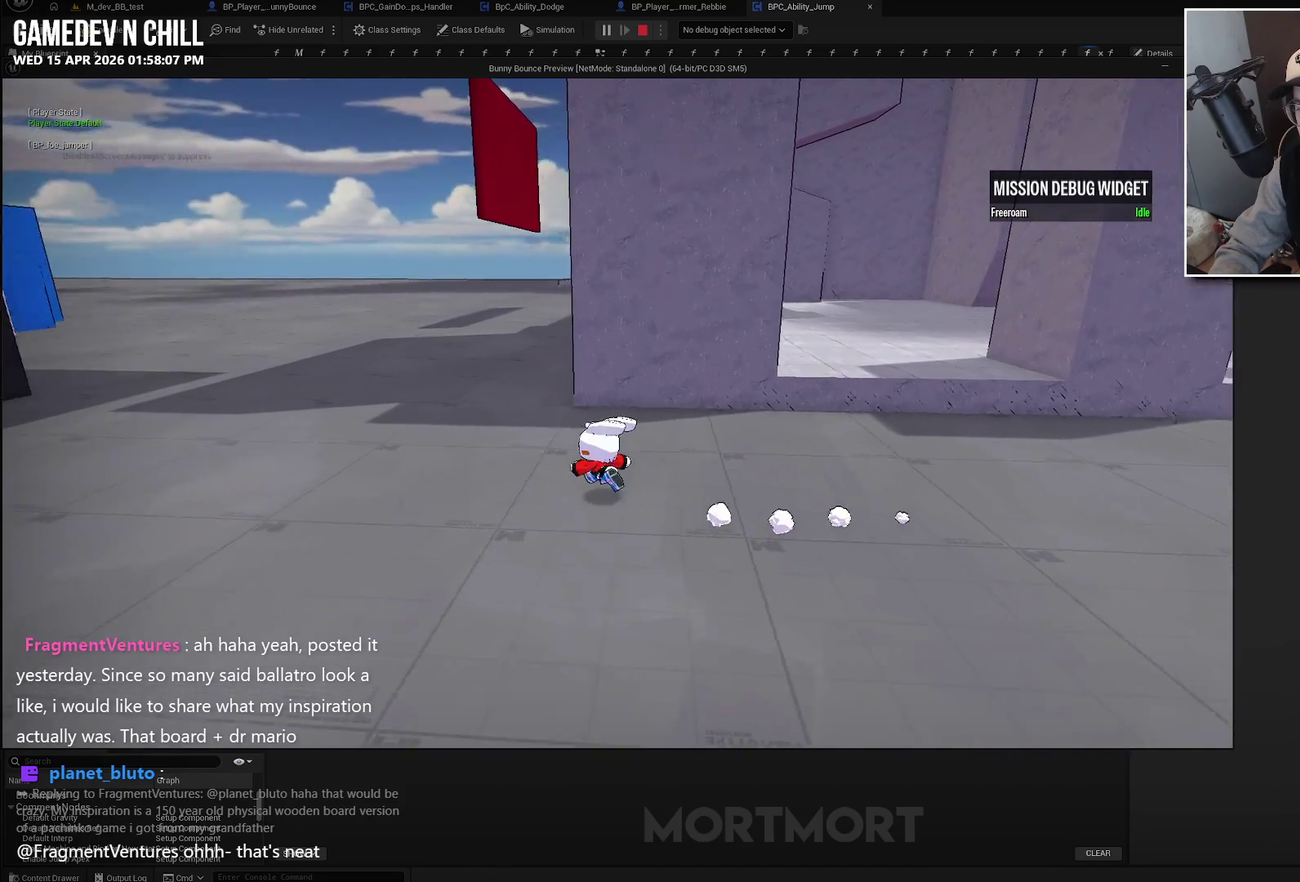
{"buttons": [], "left_stick": "up-left", "right_stick": "center", "events": [[200, "right_stick", "center"]]}
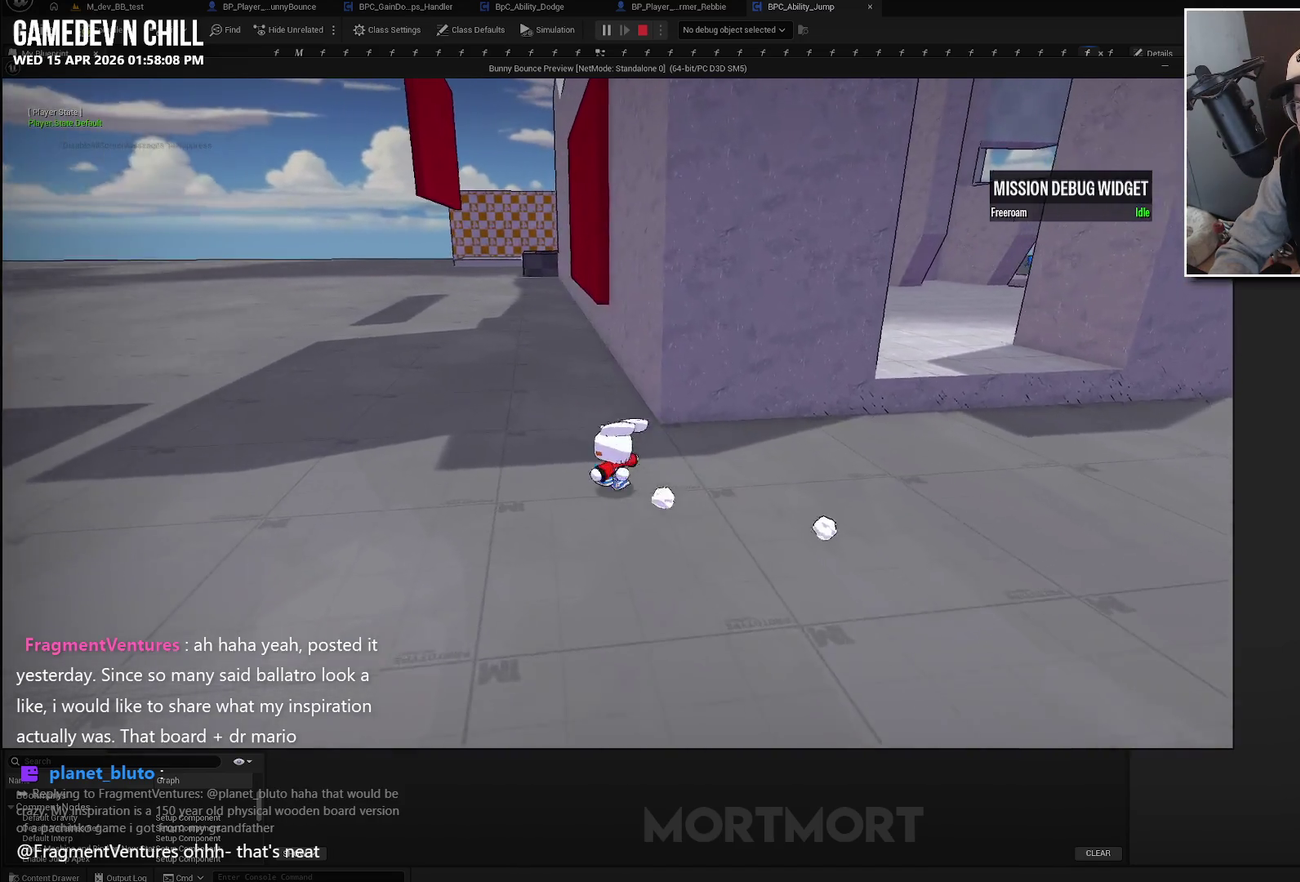
{"buttons": ["A"], "left_stick": "up", "right_stick": "center", "events": [[183, "left_stick", "up"], [350, "A", "down"]]}
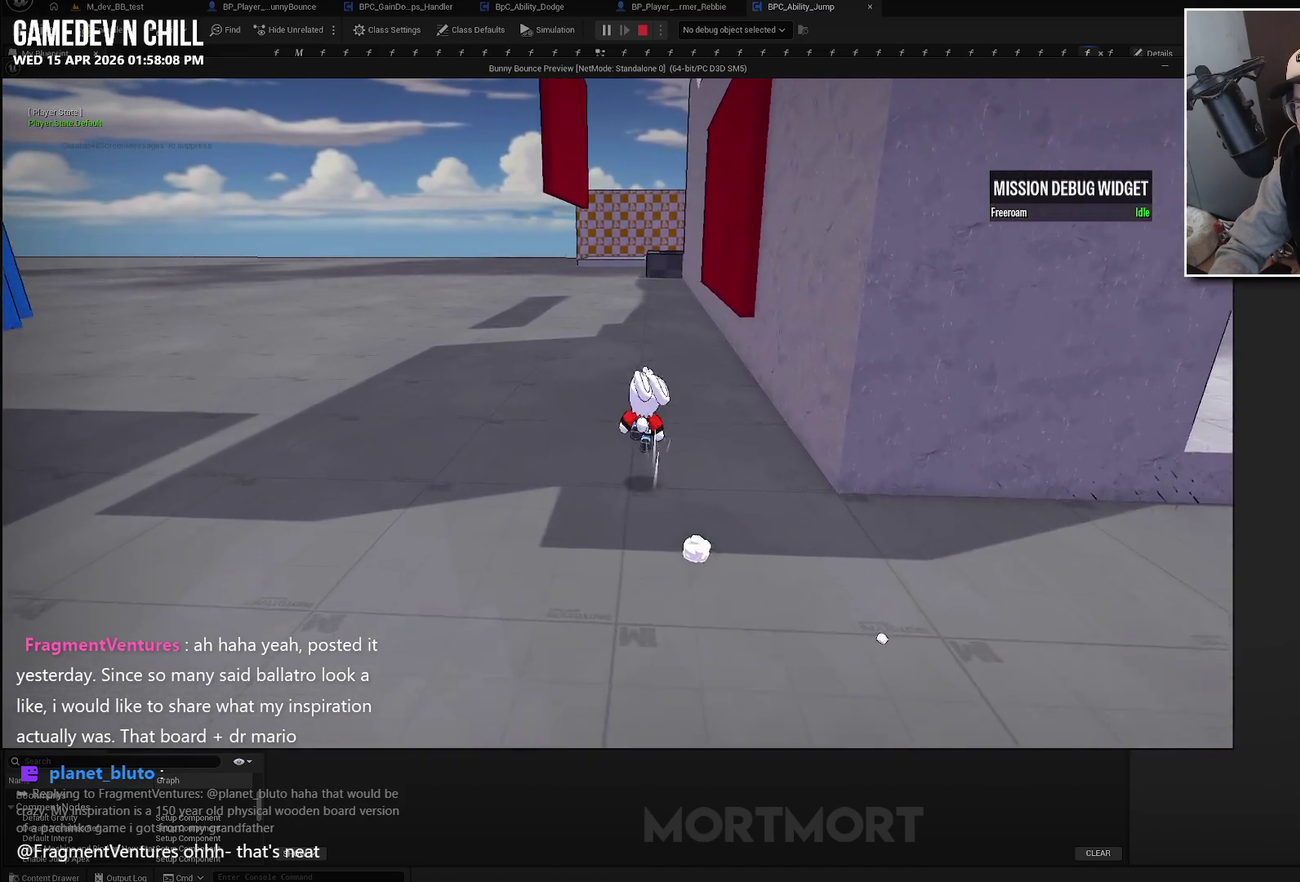
{"buttons": ["L2"], "left_stick": "up-right", "right_stick": "center", "events": [[33, "A", "up"], [367, "L2", "down"], [433, "left_stick", "up-right"]]}
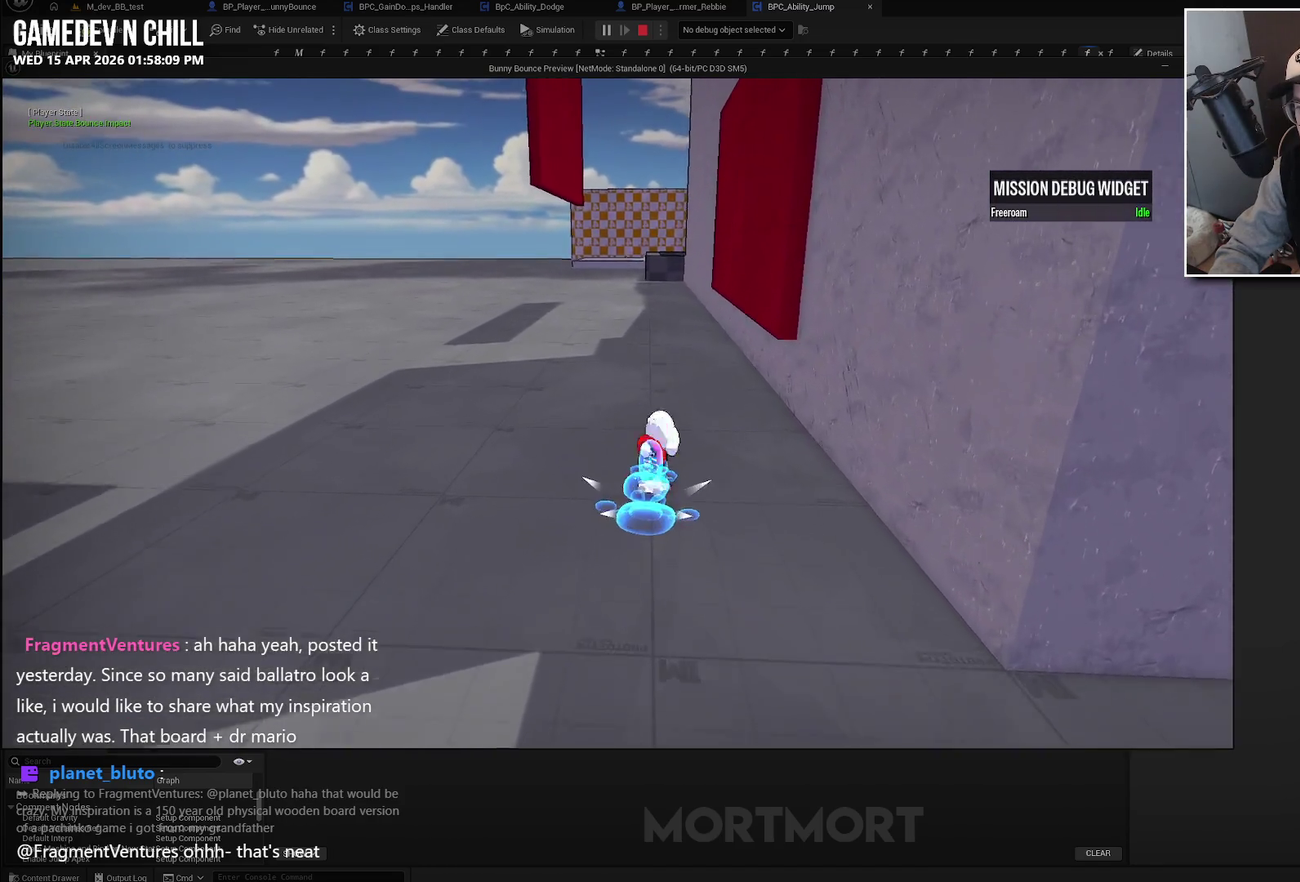
{"buttons": [], "left_stick": "up", "right_stick": "right", "events": [[17, "L2", "up"], [317, "right_stick", "right"], [367, "left_stick", "up"]]}
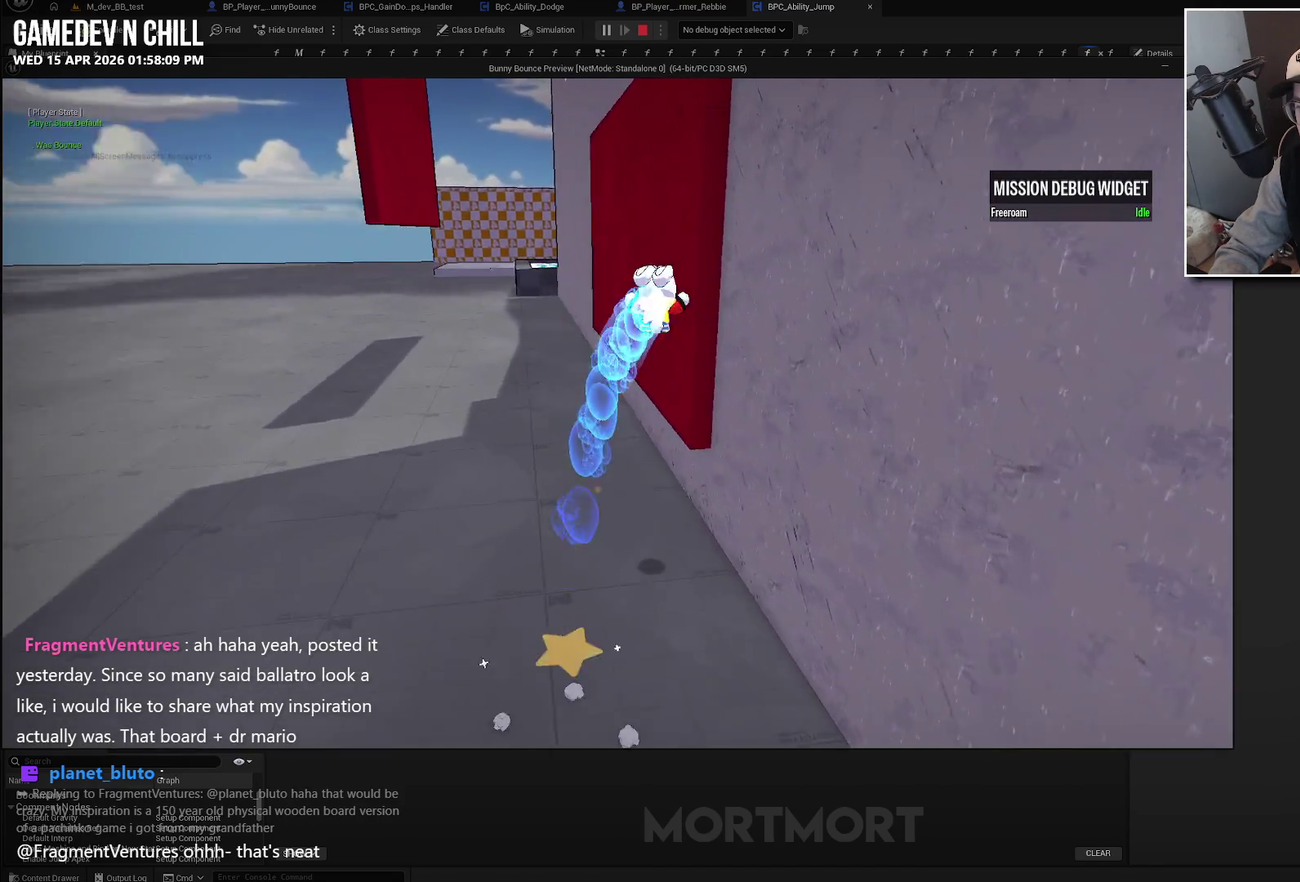
{"buttons": [], "left_stick": "up", "right_stick": "center", "events": [[17, "right_stick", "center"]]}
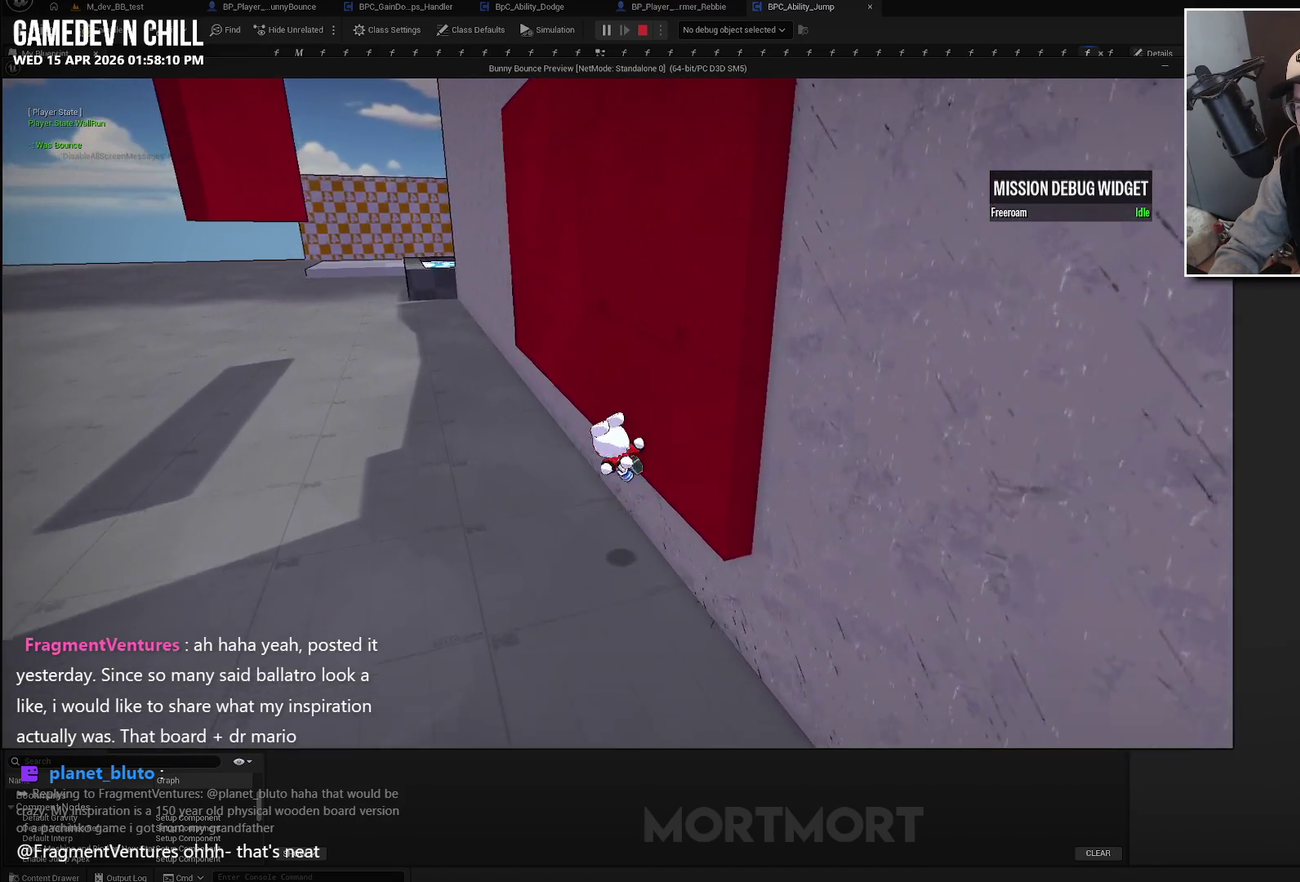
{"buttons": ["A"], "left_stick": "down-left", "right_stick": "center", "events": [[100, "left_stick", "up-left"], [117, "A", "down"], [150, "left_stick", "left"], [367, "left_stick", "down-left"]]}
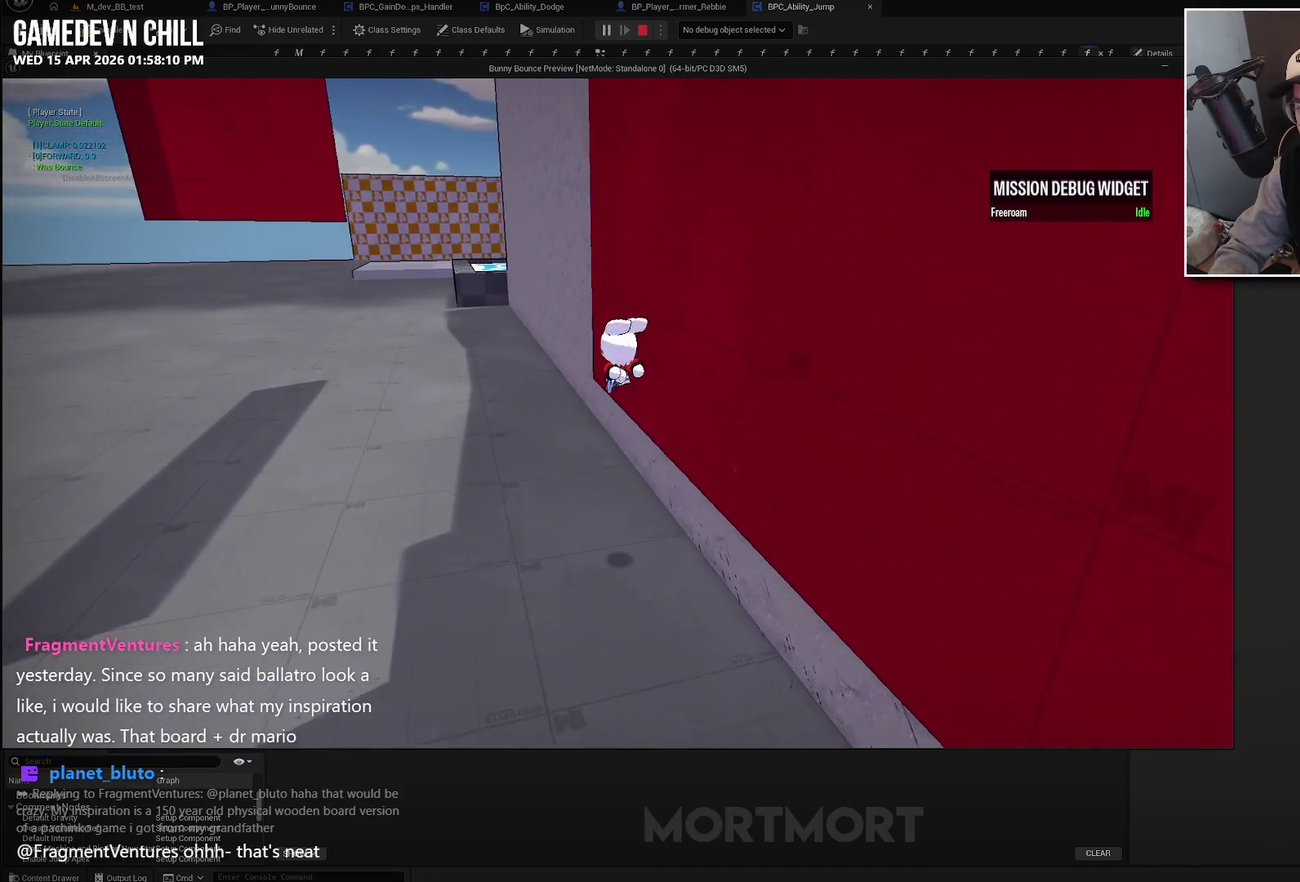
{"buttons": [], "left_stick": "down", "right_stick": "center", "events": [[50, "A", "up"], [100, "A", "down"], [367, "A", "up"], [500, "left_stick", "down"]]}
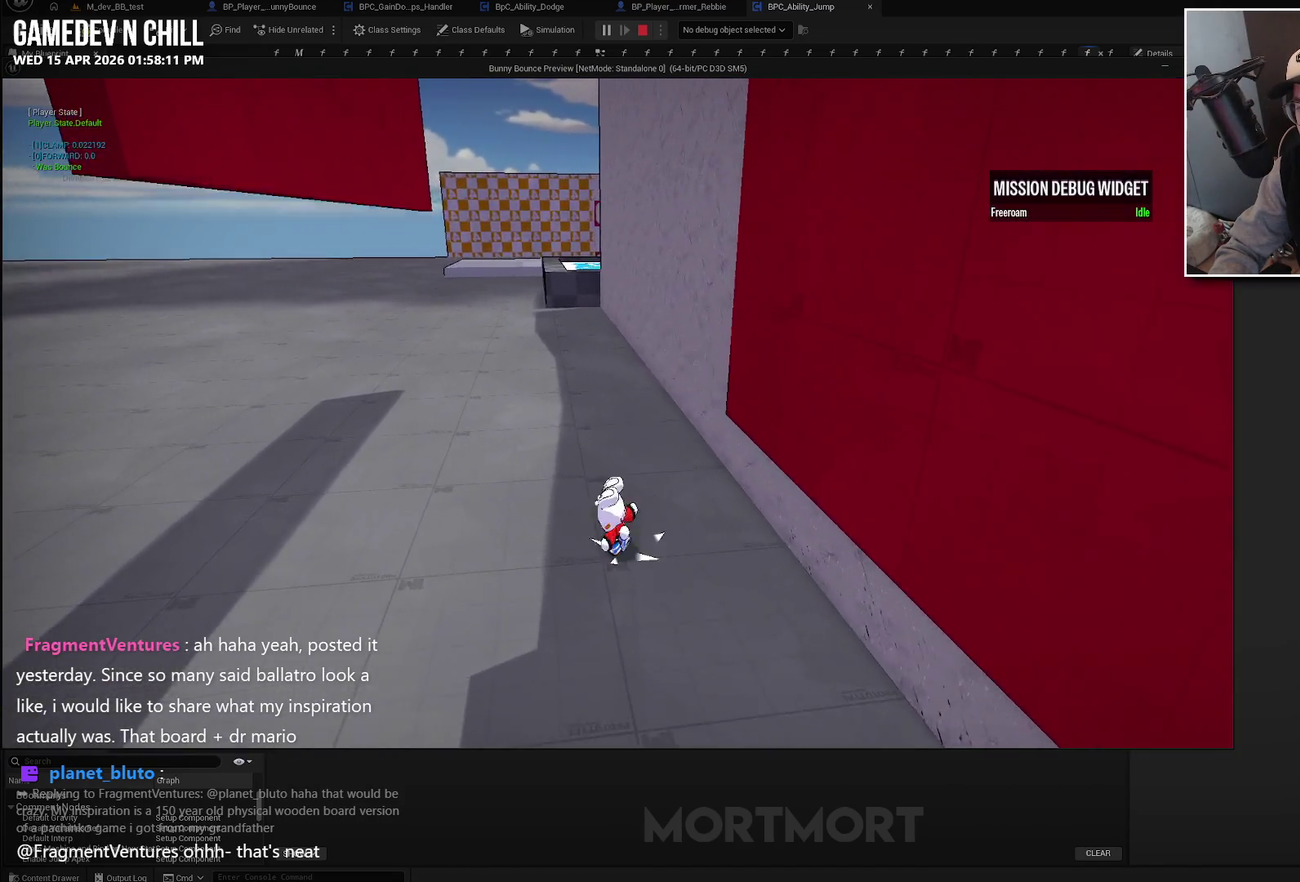
{"buttons": [], "left_stick": "down", "right_stick": "center", "events": [[83, "right_stick", "right"], [183, "right_stick", "center"], [300, "A", "down"], [400, "A", "up"]]}
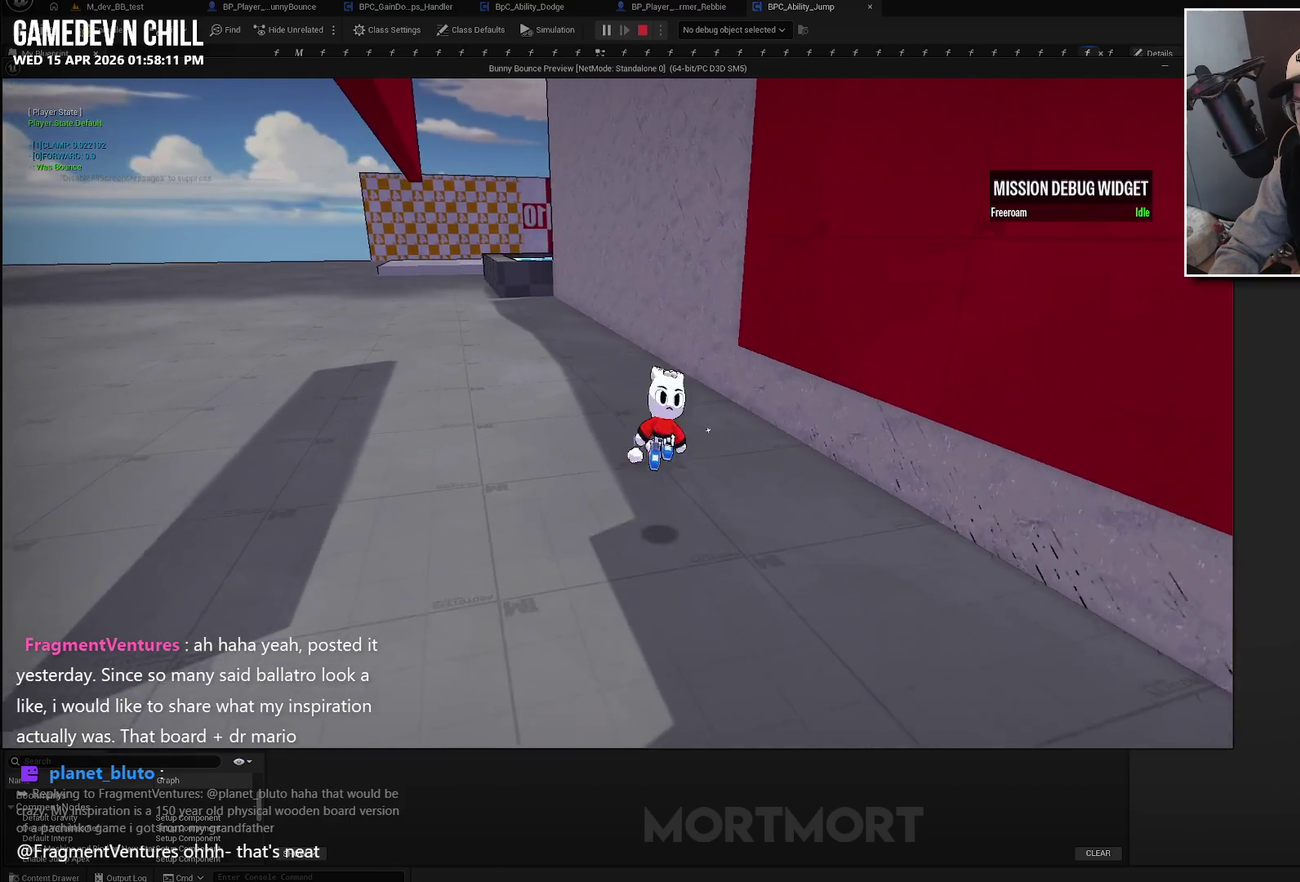
{"buttons": [], "left_stick": "down", "right_stick": "center", "events": [[50, "L2", "down"], [167, "L2", "up"]]}
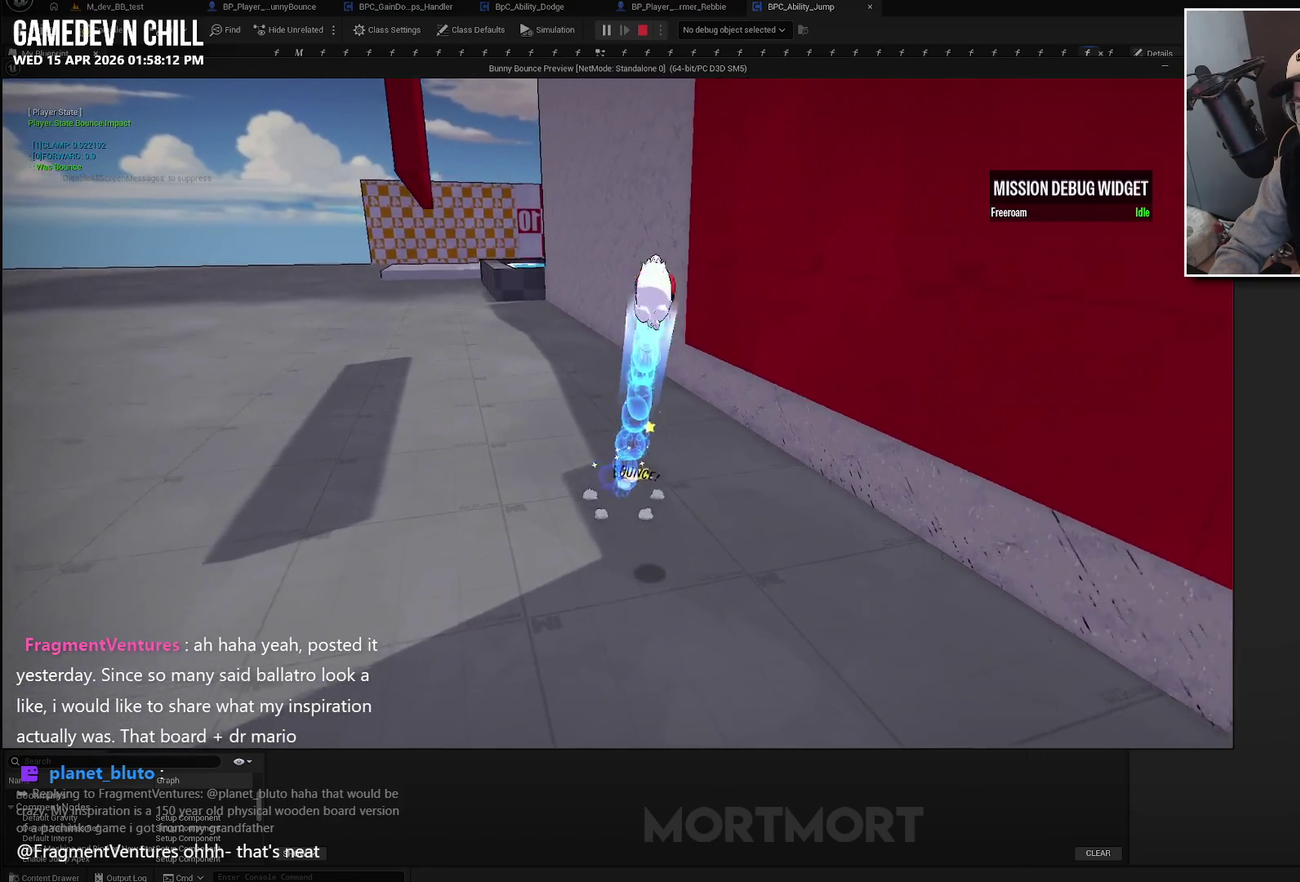
{"buttons": ["A"], "left_stick": "down-right", "right_stick": "center", "events": [[150, "A", "down"], [500, "left_stick", "down-right"]]}
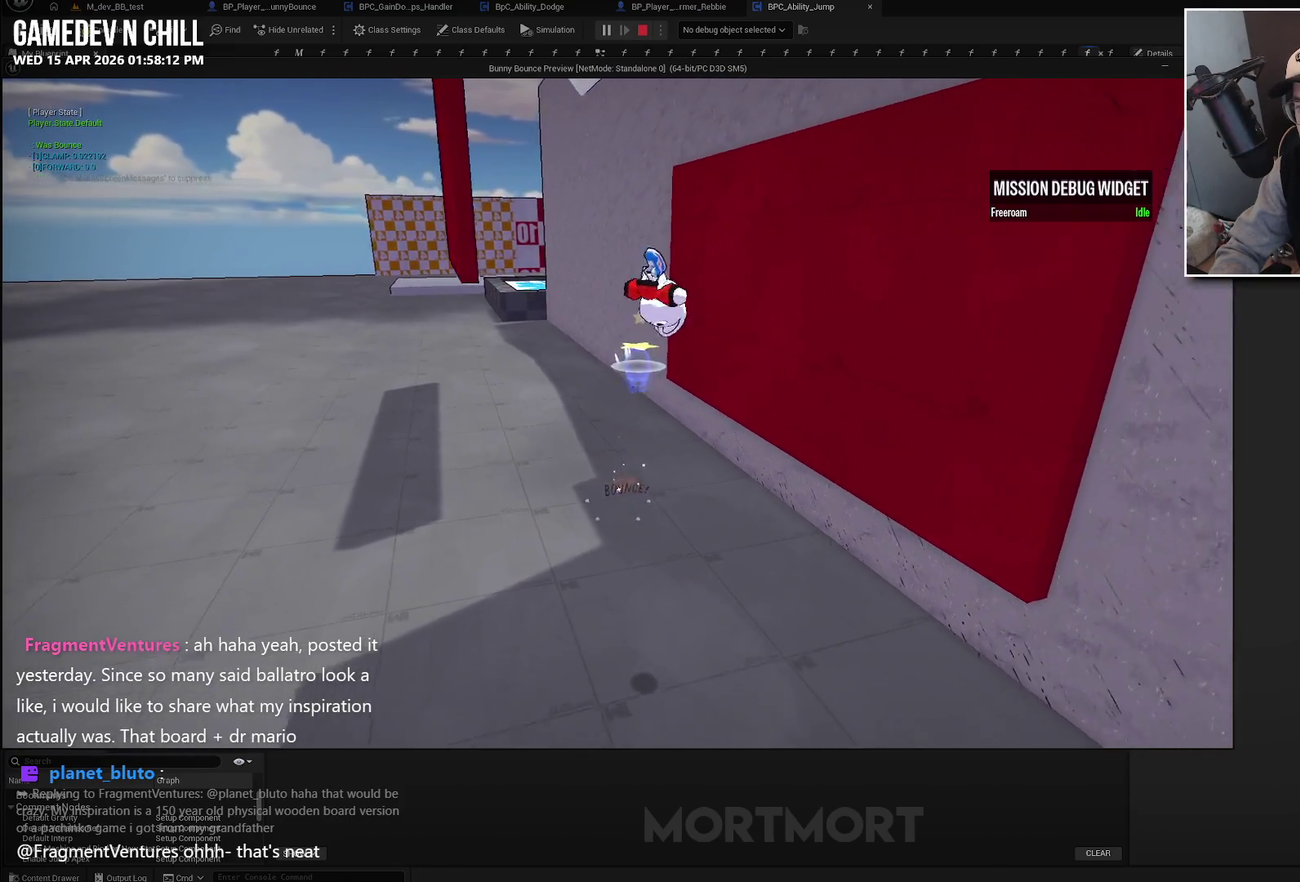
{"buttons": ["A"], "left_stick": "down-right", "right_stick": "center", "events": []}
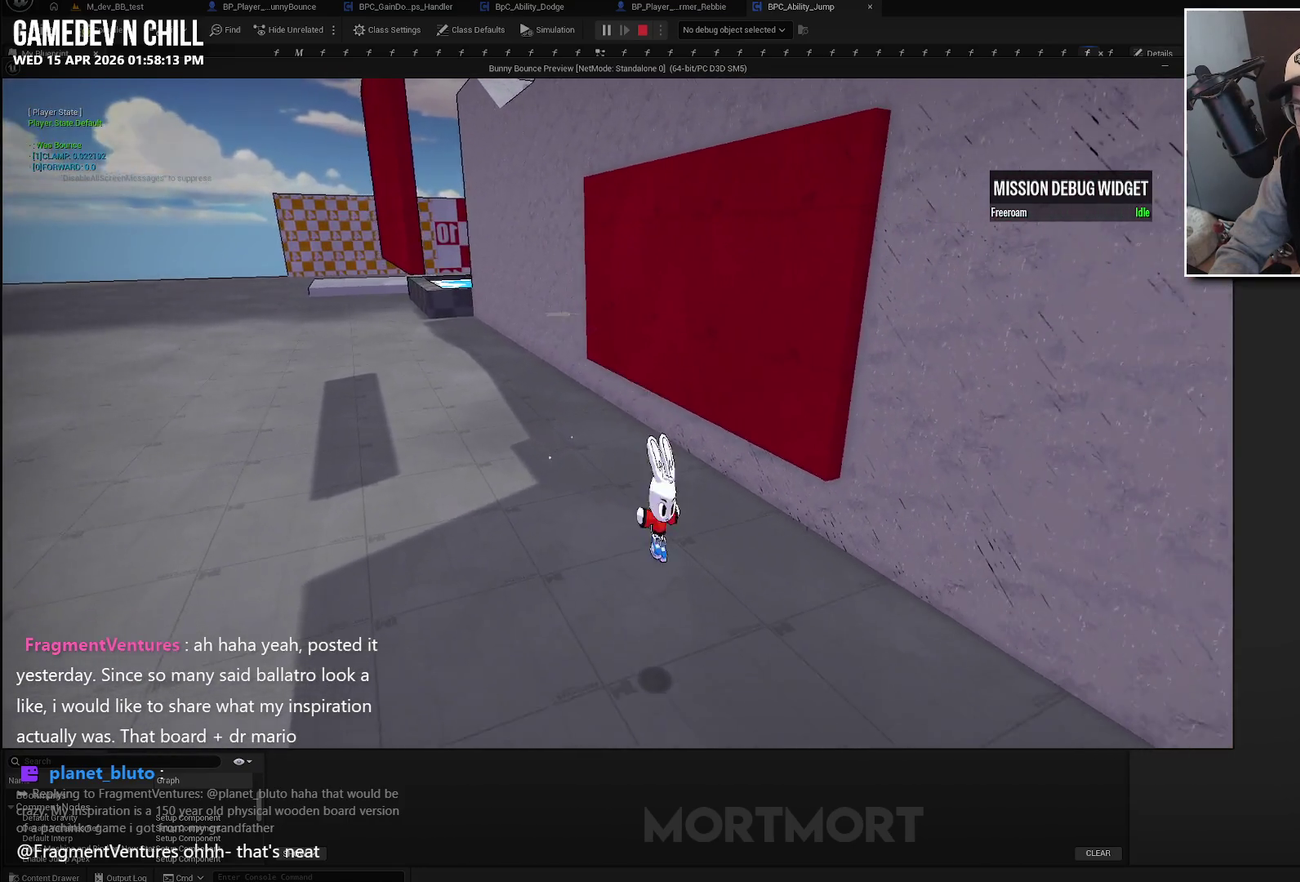
{"buttons": [], "left_stick": "right", "right_stick": "center", "events": [[100, "A", "up"], [117, "left_stick", "right"]]}
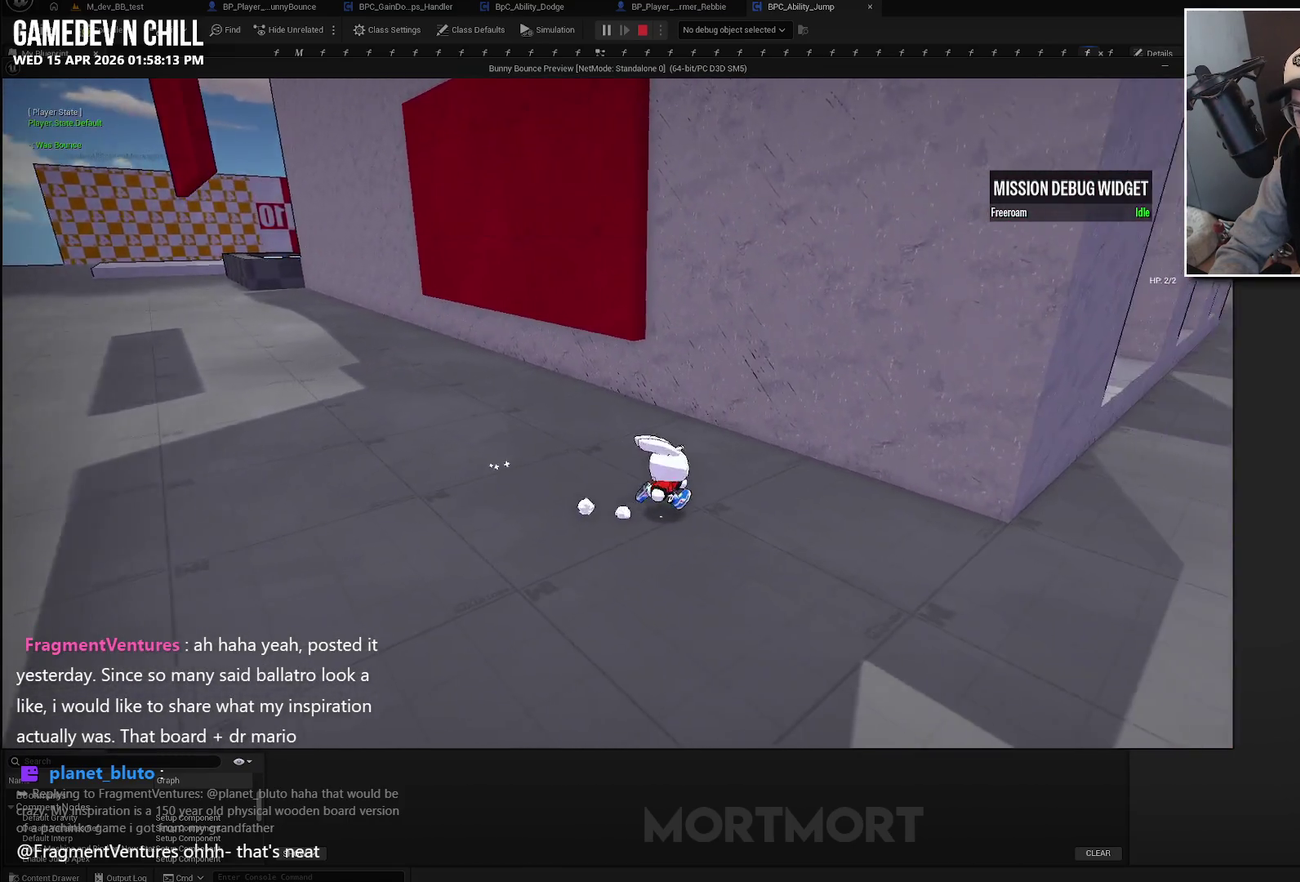
{"buttons": [], "left_stick": "right", "right_stick": "up-left", "events": [[33, "A", "down"], [33, "L2", "down"], [167, "L2", "up"], [200, "A", "up"], [450, "right_stick", "up-left"]]}
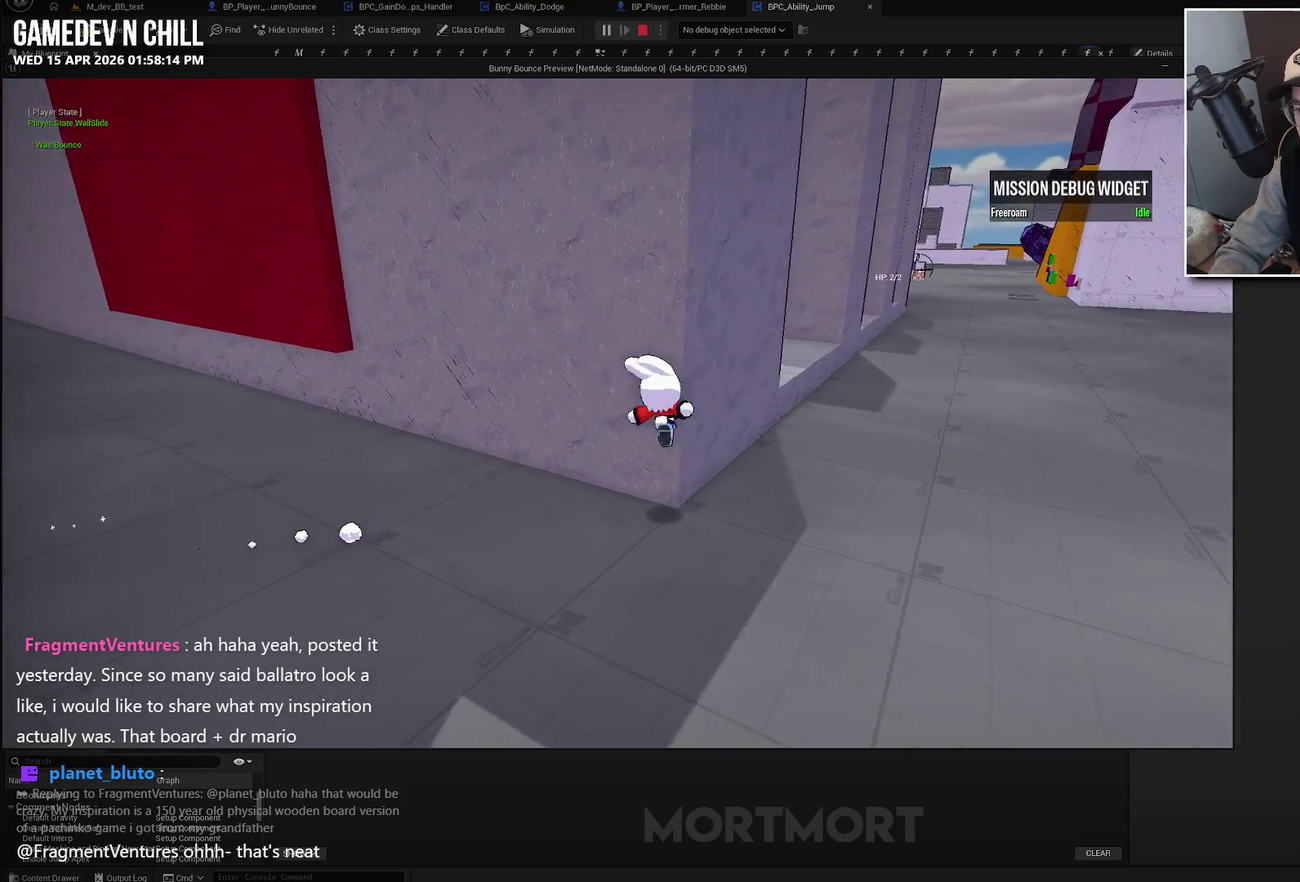
{"buttons": [], "left_stick": "up-right", "right_stick": "center", "events": [[250, "left_stick", "up-right"], [250, "right_stick", "center"]]}
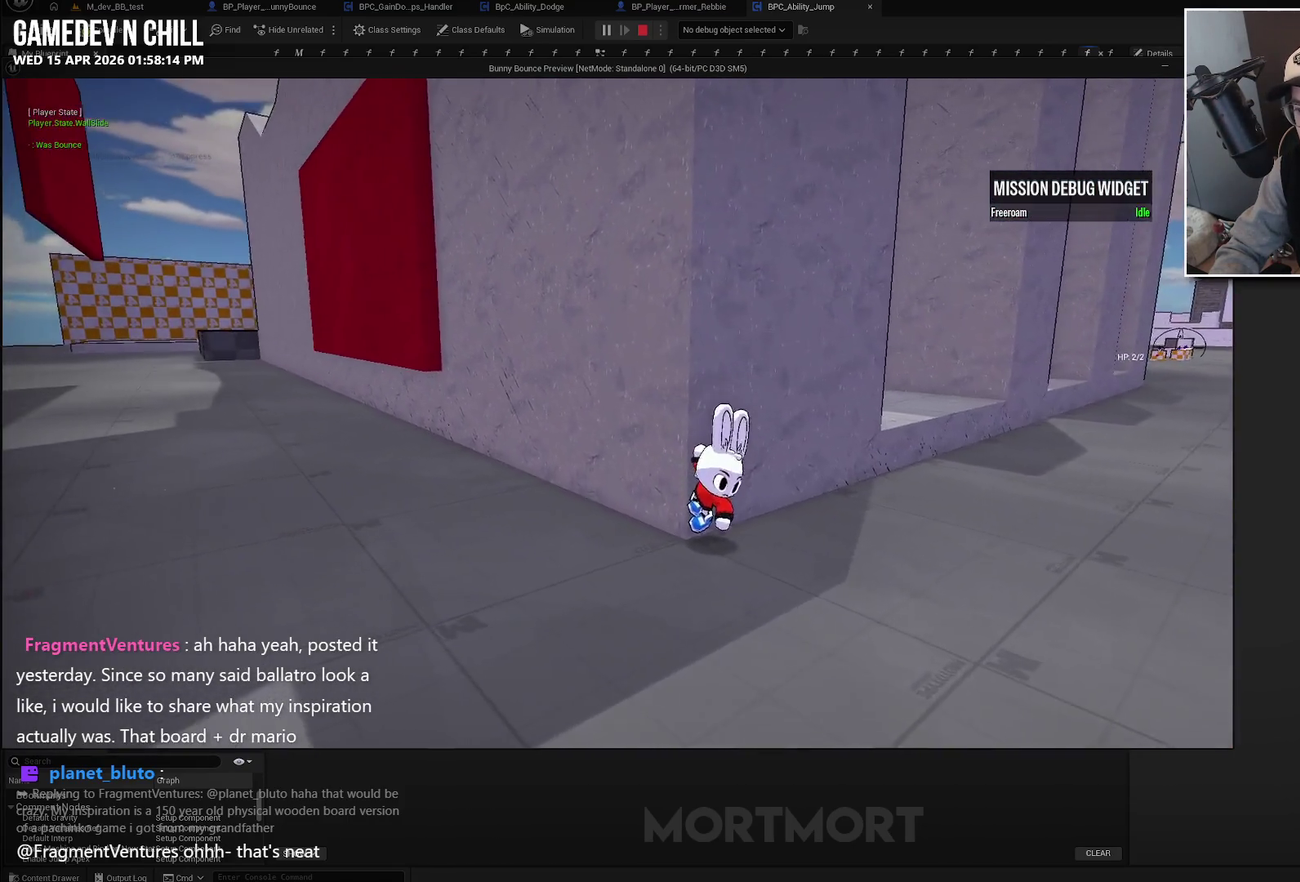
{"buttons": [], "left_stick": "up-right", "right_stick": "center", "events": []}
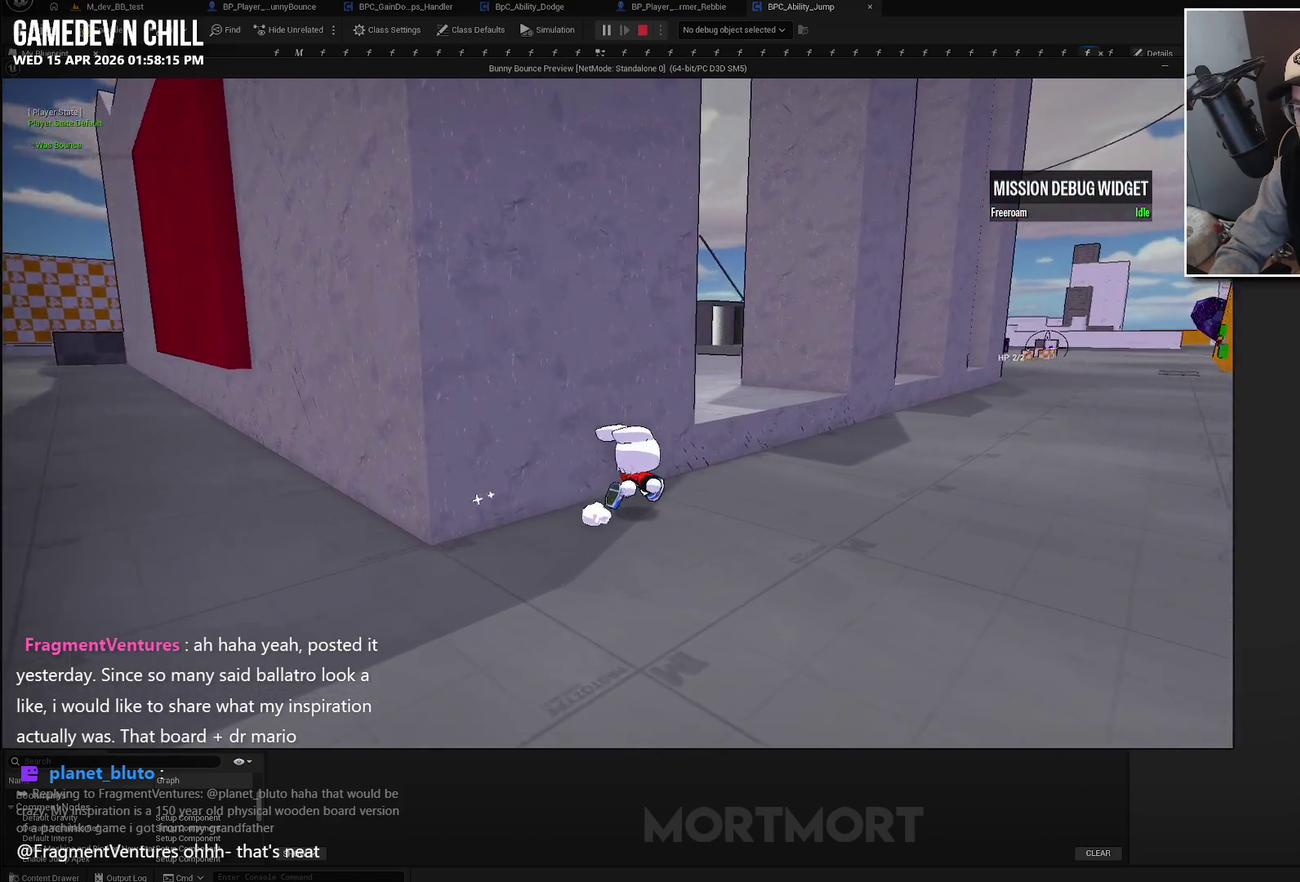
{"buttons": [], "left_stick": "up", "right_stick": "center", "events": [[117, "right_stick", "left"], [200, "left_stick", "up"], [283, "right_stick", "center"], [317, "A", "down"], [433, "A", "up"]]}
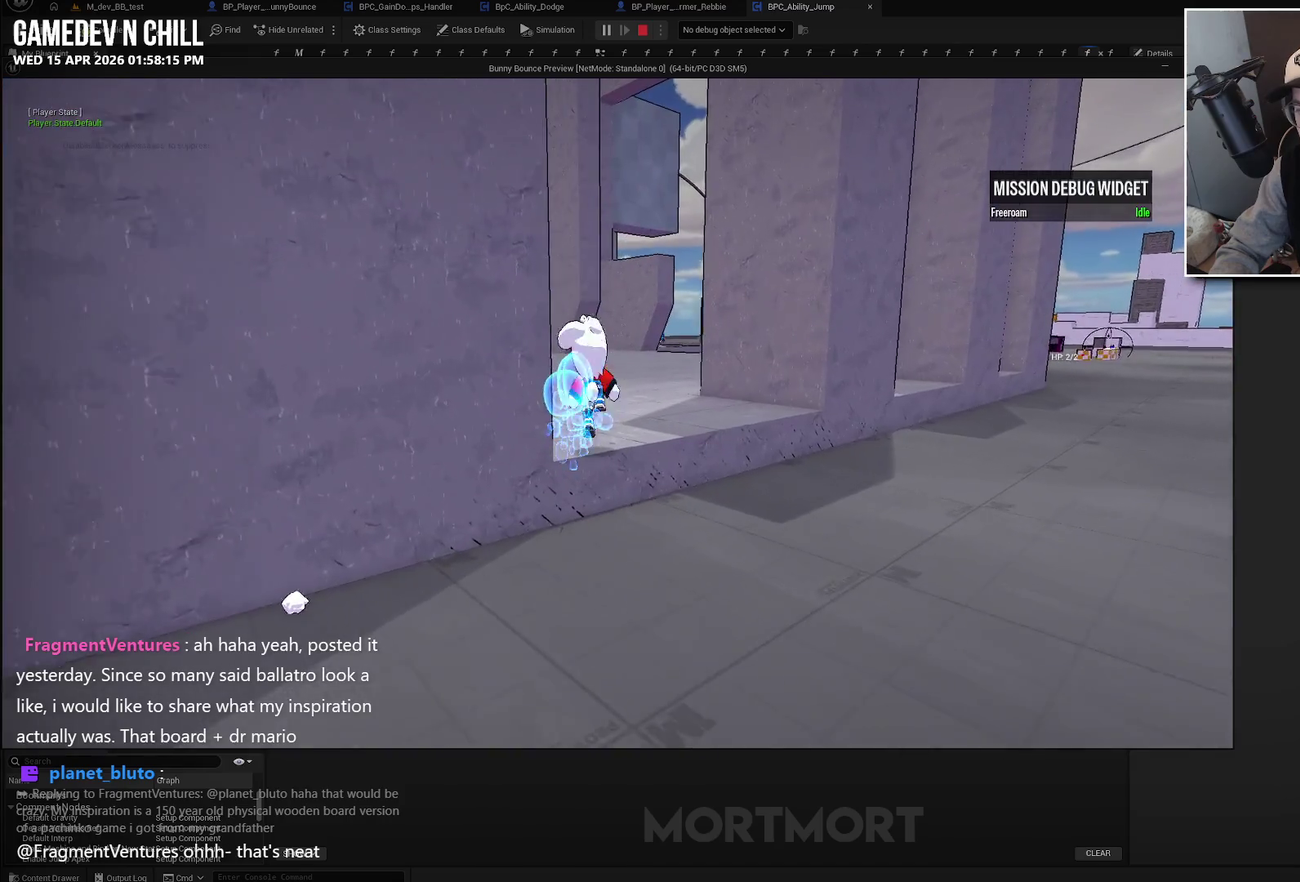
{"buttons": [], "left_stick": "center", "right_stick": "up-left", "events": [[100, "right_stick", "left"], [267, "right_stick", "up-left"], [417, "left_stick", "up-right"], [500, "left_stick", "center"]]}
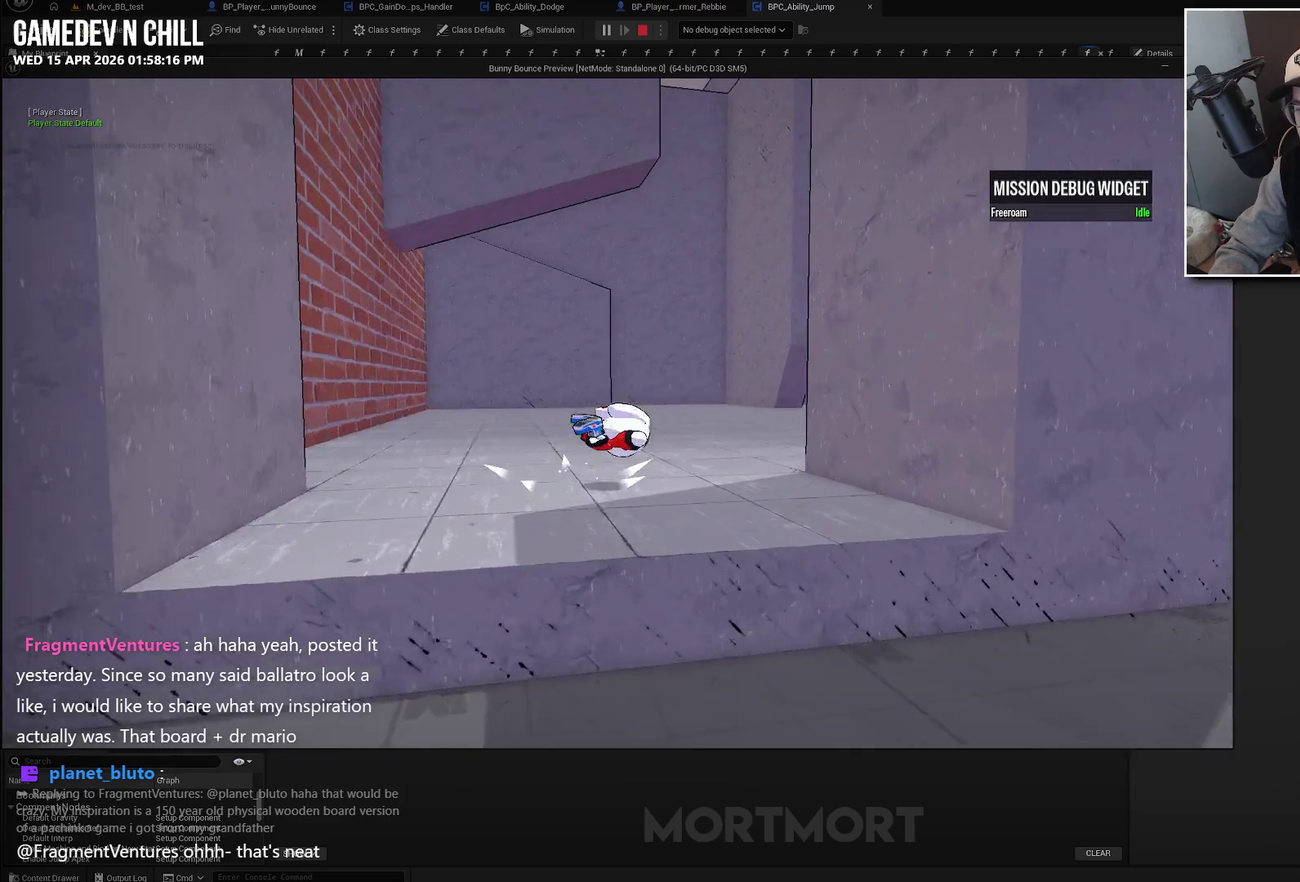
{"buttons": ["L2"], "left_stick": "down", "right_stick": "center", "events": [[100, "left_stick", "down"], [117, "right_stick", "center"], [500, "L2", "down"]]}
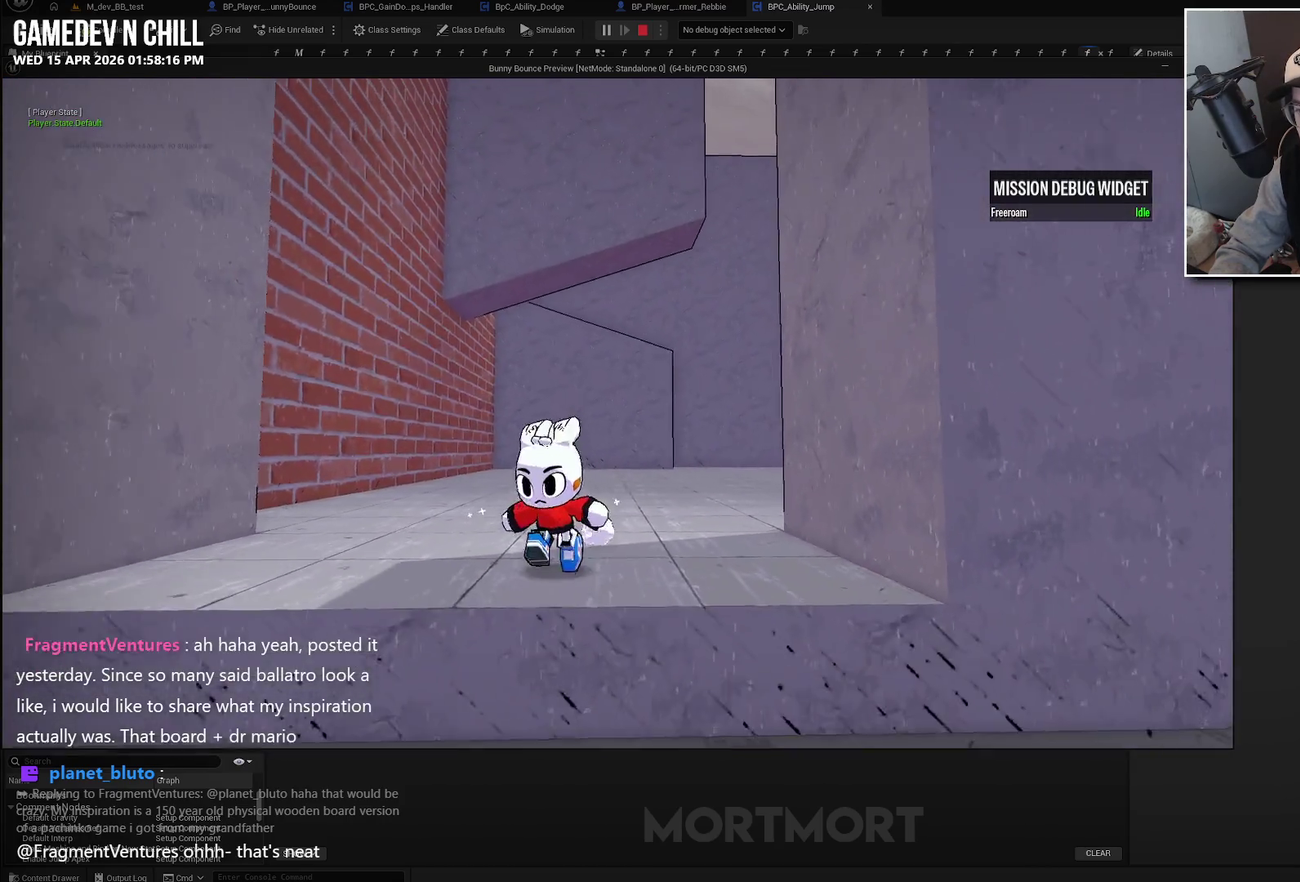
{"buttons": [], "left_stick": "down", "right_stick": "center", "events": [[17, "B", "down"], [150, "B", "up"], [183, "L2", "up"]]}
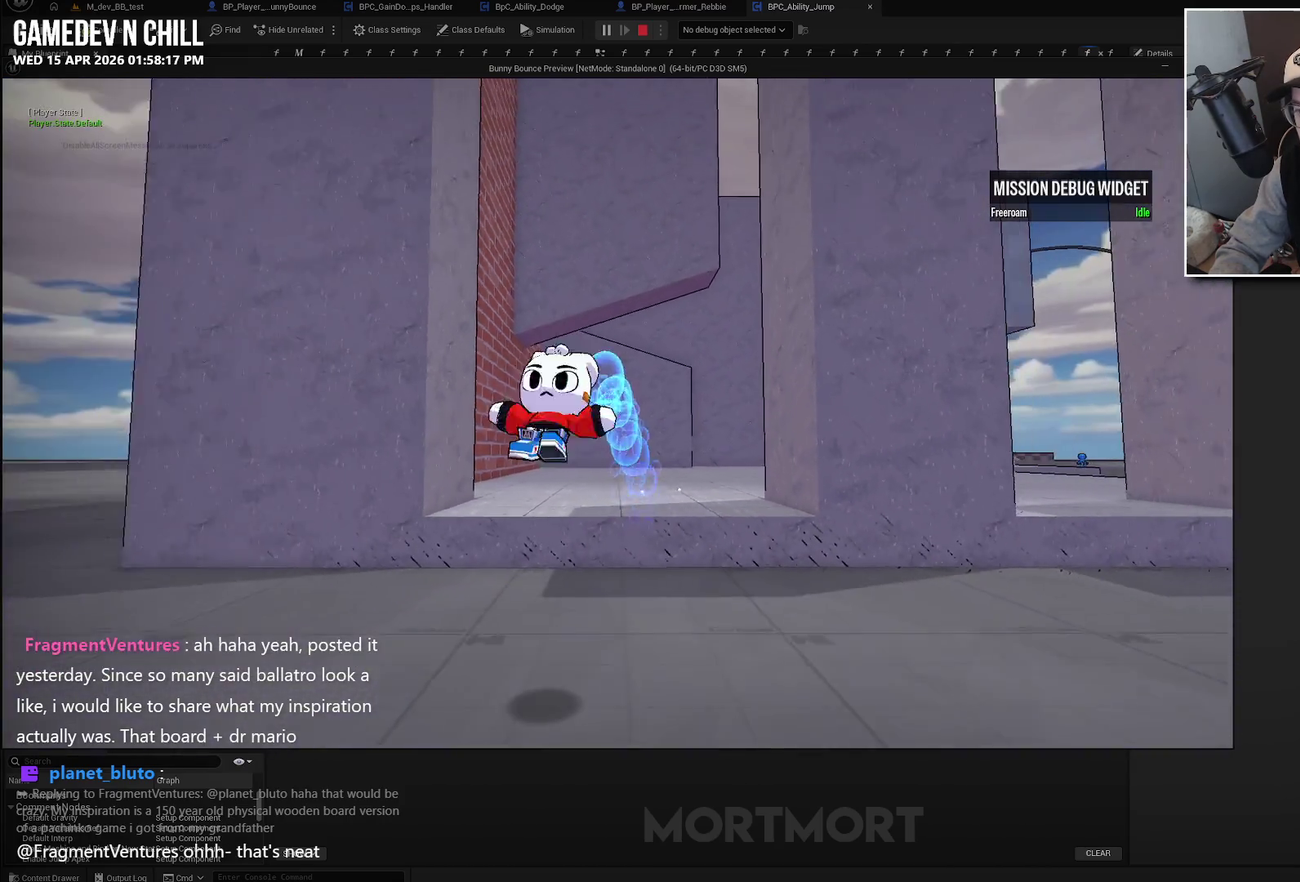
{"buttons": [], "left_stick": "down", "right_stick": "center", "events": [[133, "A", "down"], [300, "A", "up"]]}
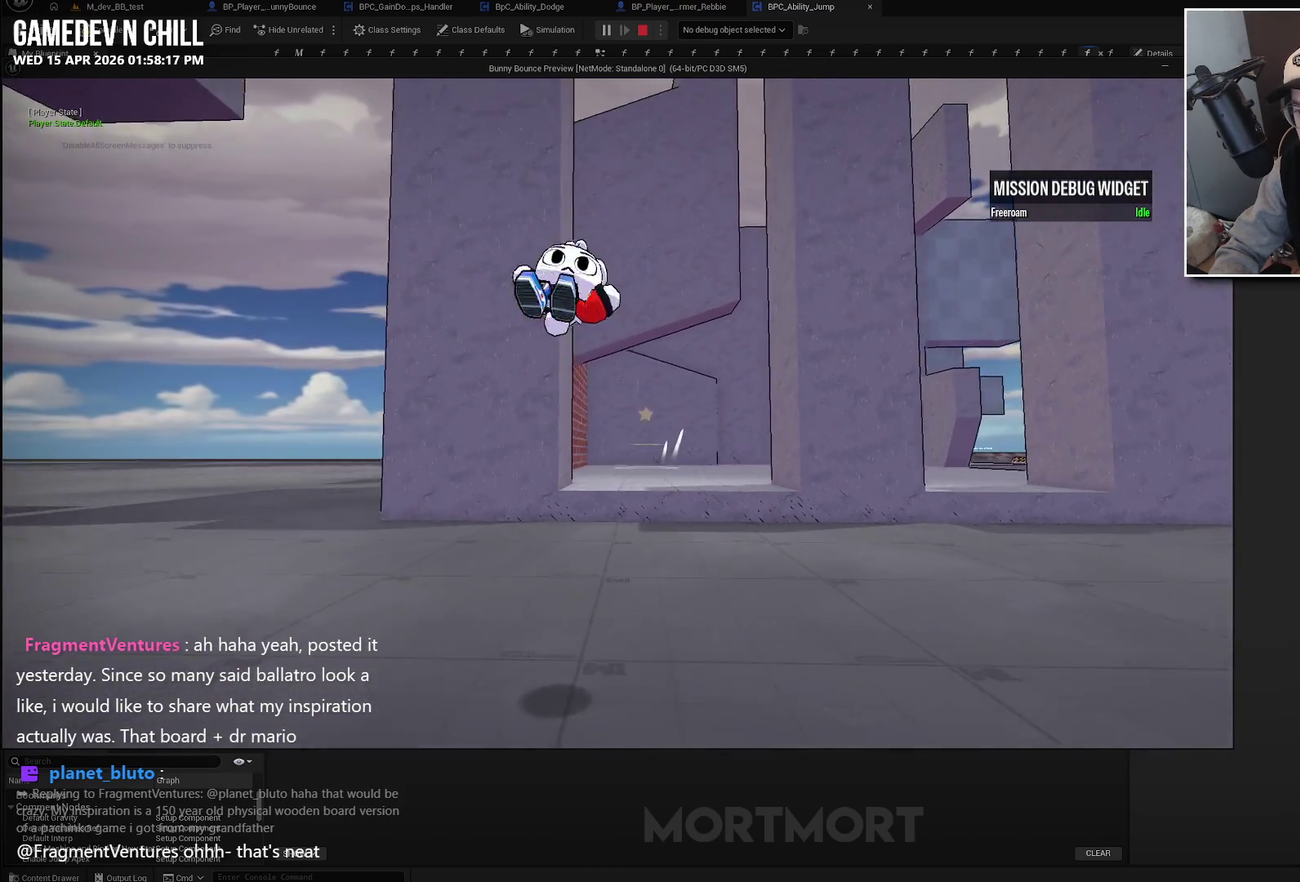
{"buttons": [], "left_stick": "center", "right_stick": "center", "events": [[300, "left_stick", "center"]]}